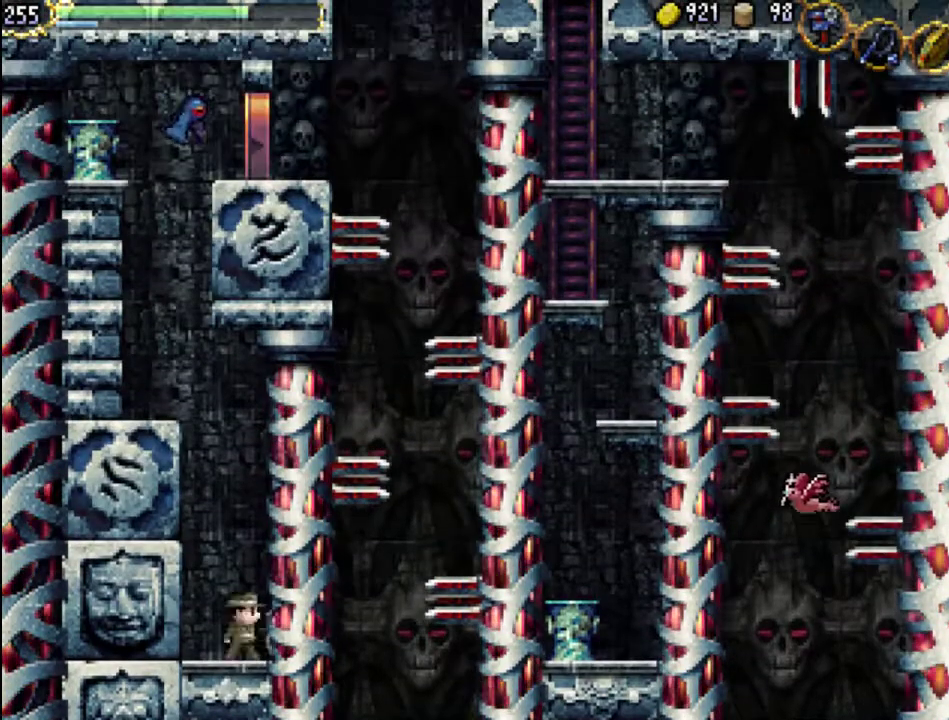
Gameplay with a controller (Xbox layout); each line is a JSON object with the inputs held at the frame after it. "events" lists button and stick changes between this image and that frame as [ms after this image, input, new state], when the widget could be followed in between. Not read: L3 R3 left_stick right_stick.
{"buttons": [], "events": [[333, "DPAD_LEFT", "up"], [333, "DPAD_UP", "up"], [433, "DPAD_RIGHT", "down"], [500, "DPAD_RIGHT", "up"]]}
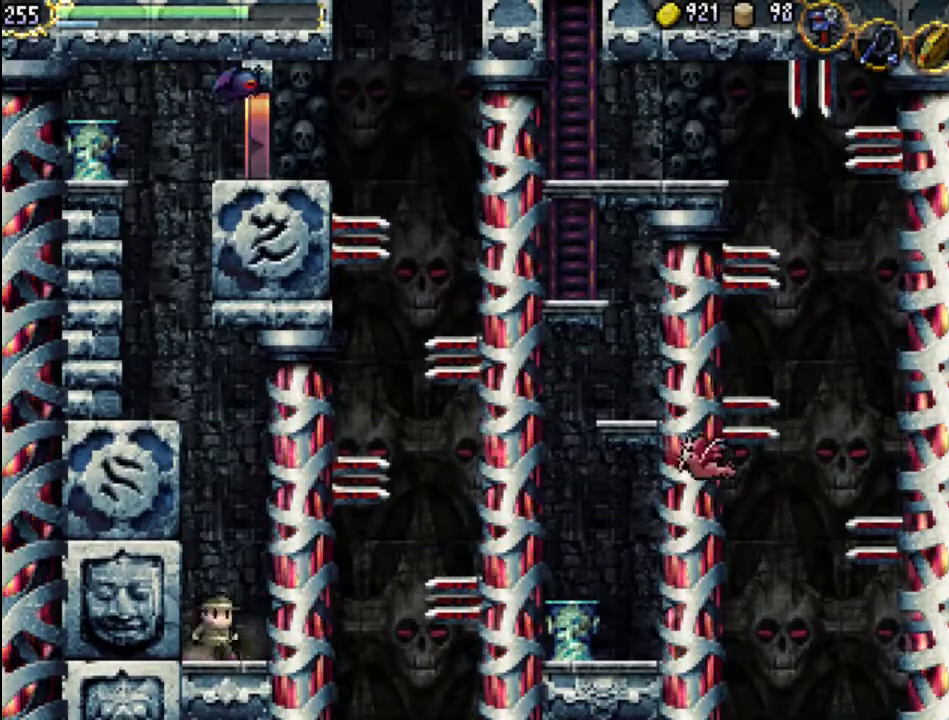
{"buttons": [], "events": []}
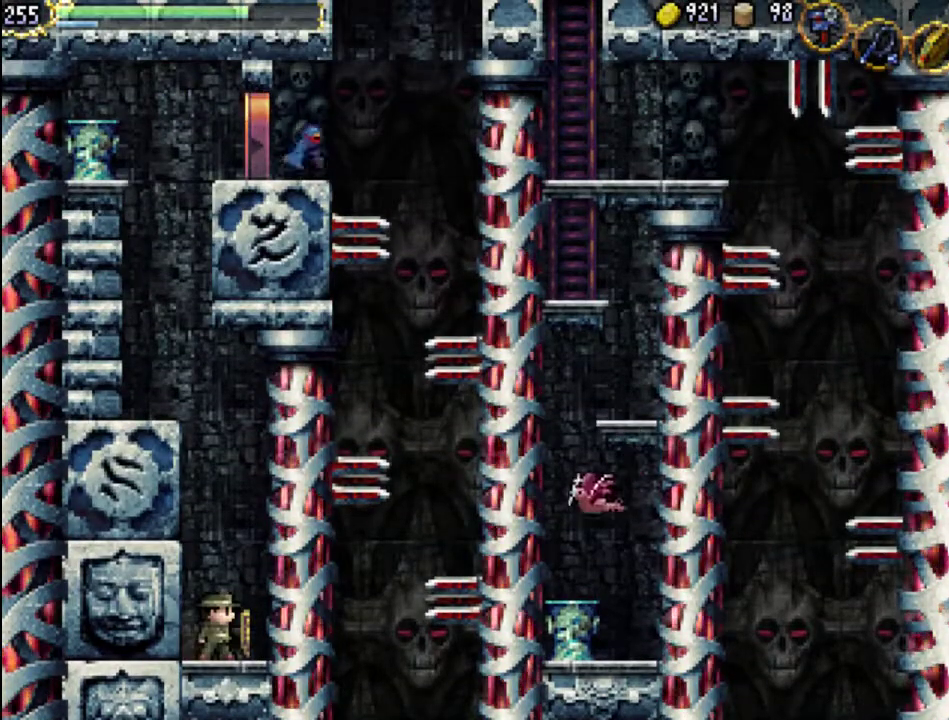
{"buttons": [], "events": []}
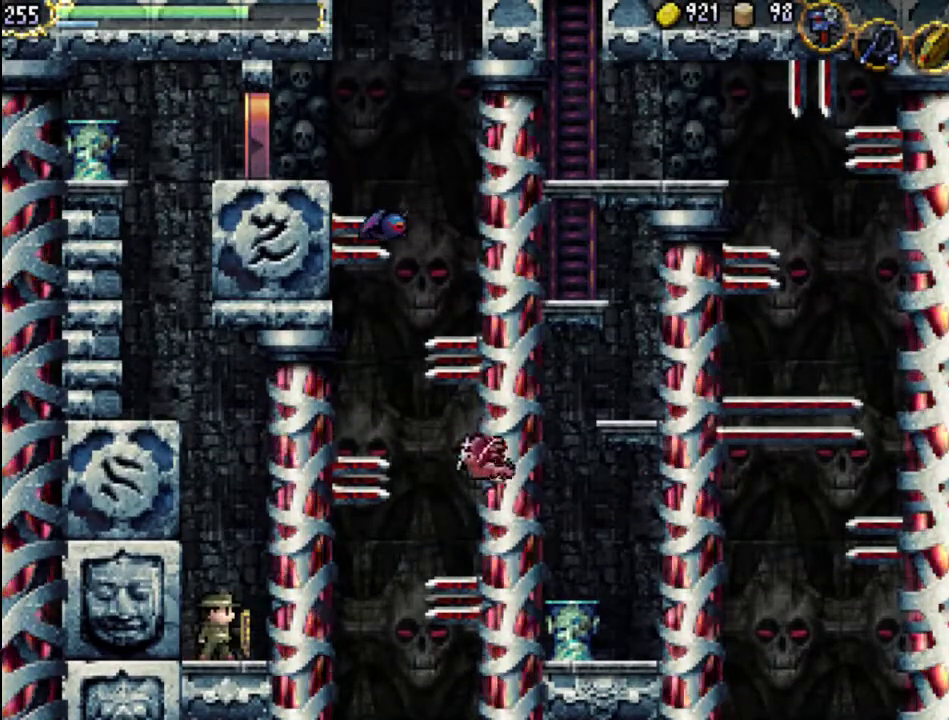
{"buttons": ["A"], "events": [[200, "A", "down"]]}
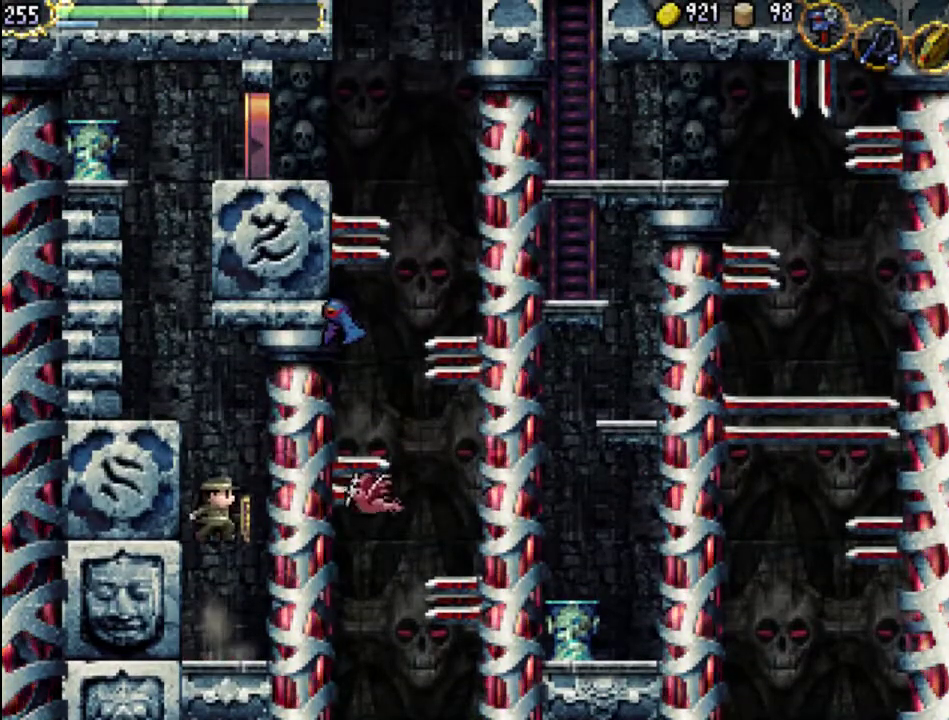
{"buttons": ["X"], "events": [[33, "A", "up"], [200, "X", "down"], [300, "X", "up"], [400, "X", "down"]]}
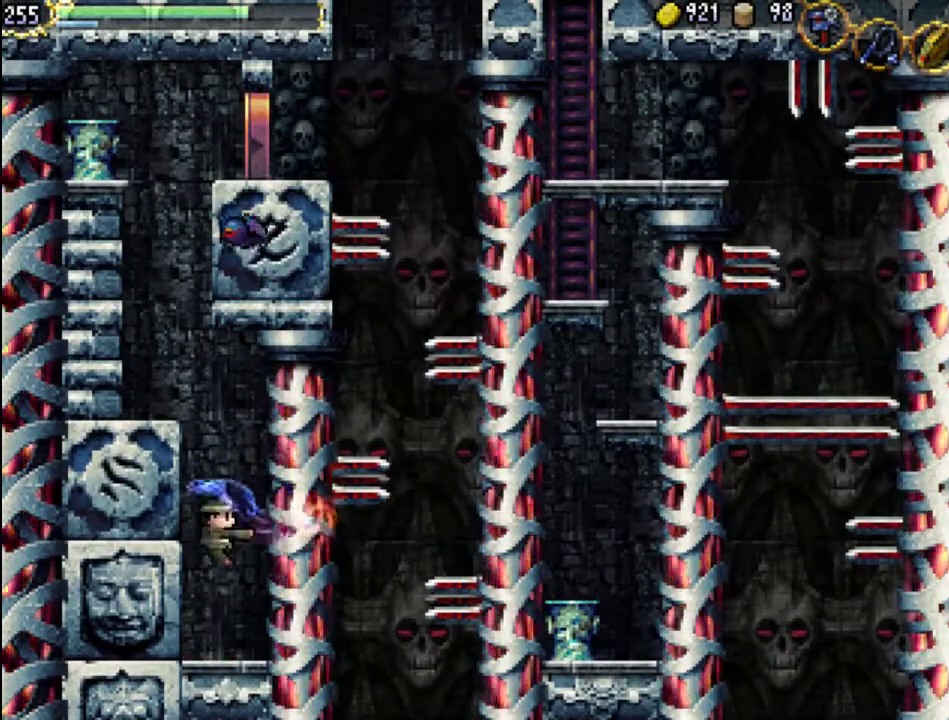
{"buttons": ["A"], "events": [[67, "X", "up"], [333, "DPAD_LEFT", "down"], [433, "DPAD_LEFT", "up"], [467, "A", "down"]]}
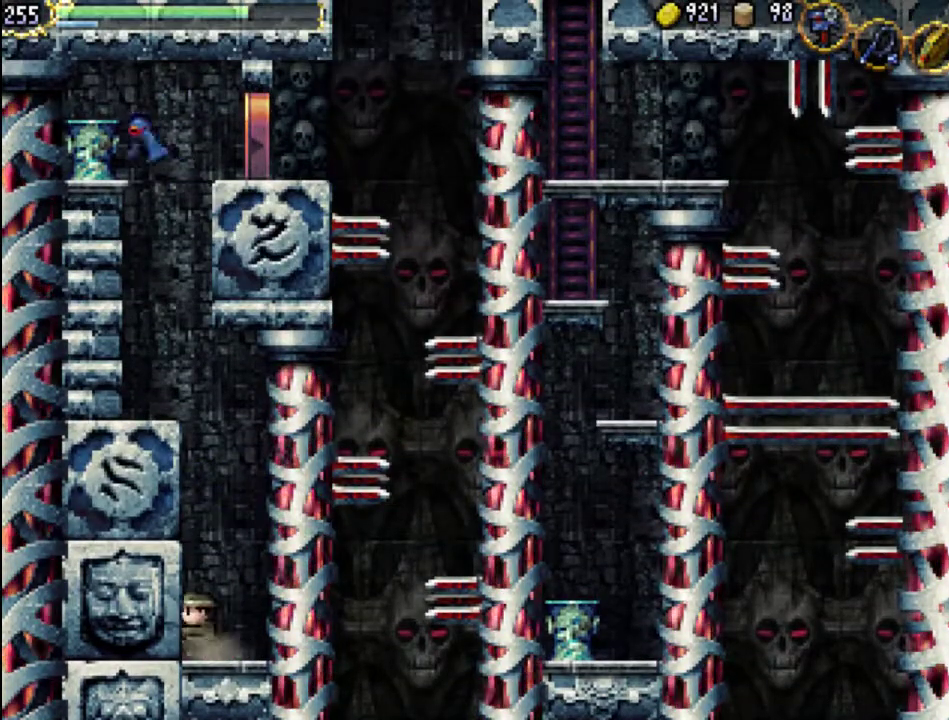
{"buttons": [], "events": [[467, "A", "up"]]}
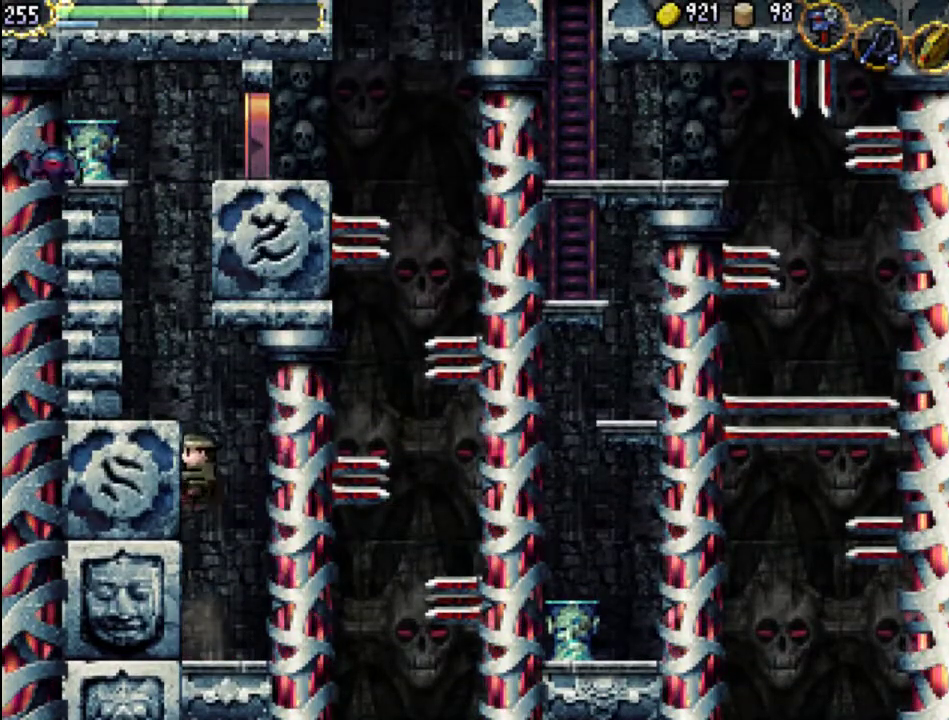
{"buttons": ["A"], "events": [[33, "A", "down"]]}
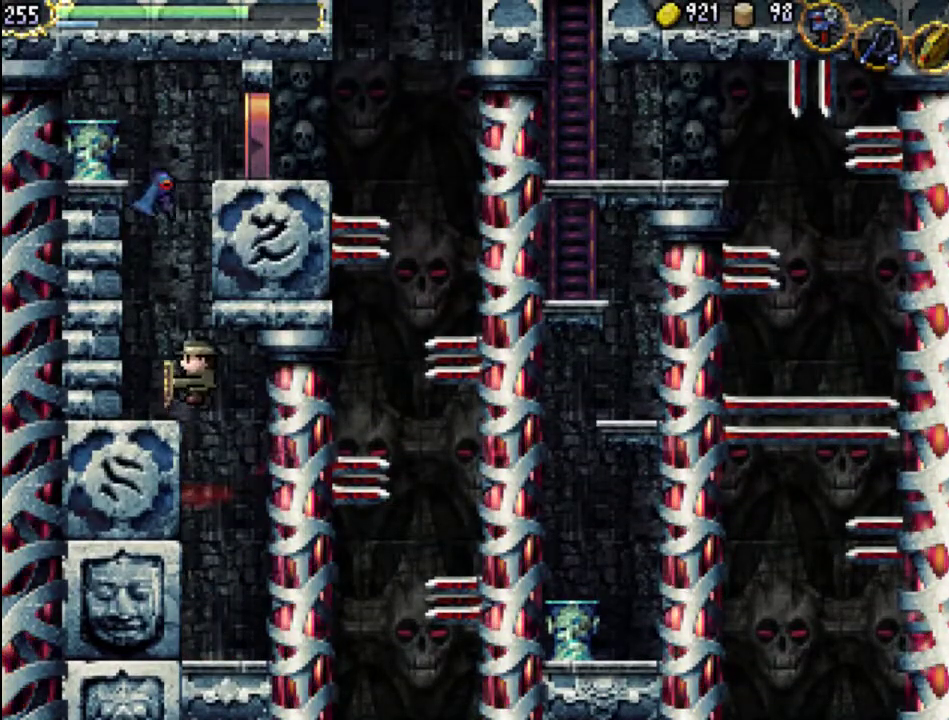
{"buttons": ["A"], "events": [[33, "A", "up"], [33, "DPAD_LEFT", "down"], [133, "DPAD_LEFT", "up"], [267, "A", "down"]]}
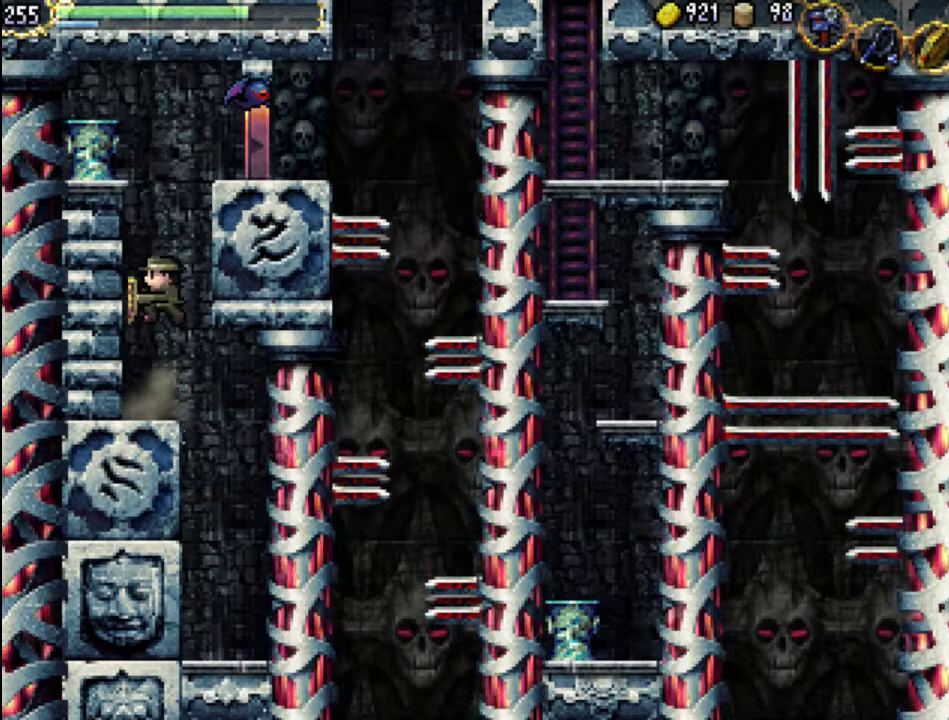
{"buttons": ["A"], "events": [[300, "A", "up"], [400, "A", "down"]]}
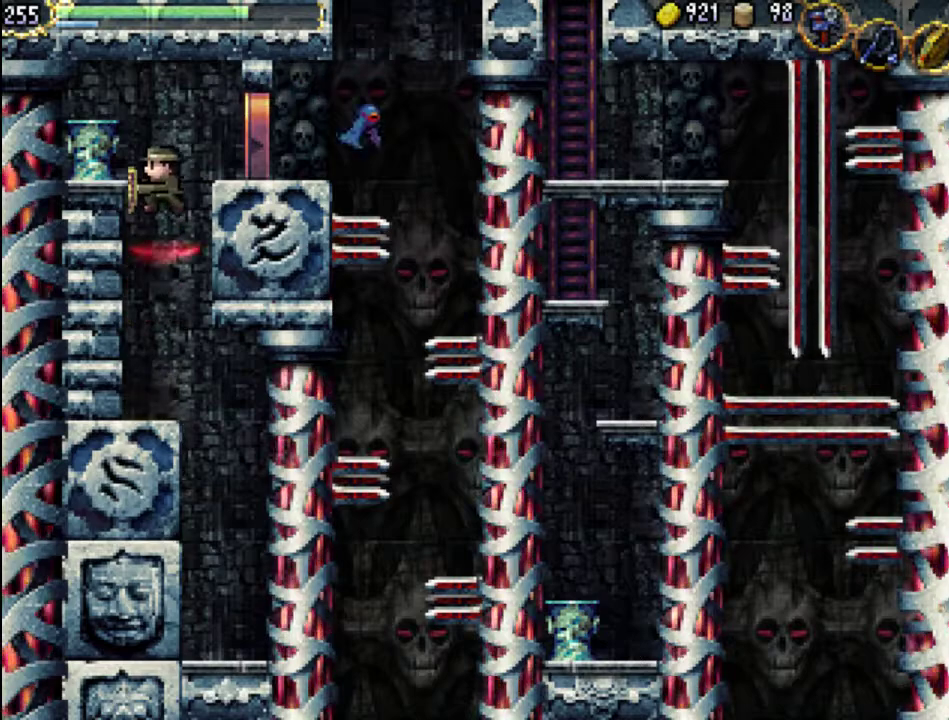
{"buttons": ["A", "DPAD_RIGHT"], "events": [[133, "DPAD_RIGHT", "down"]]}
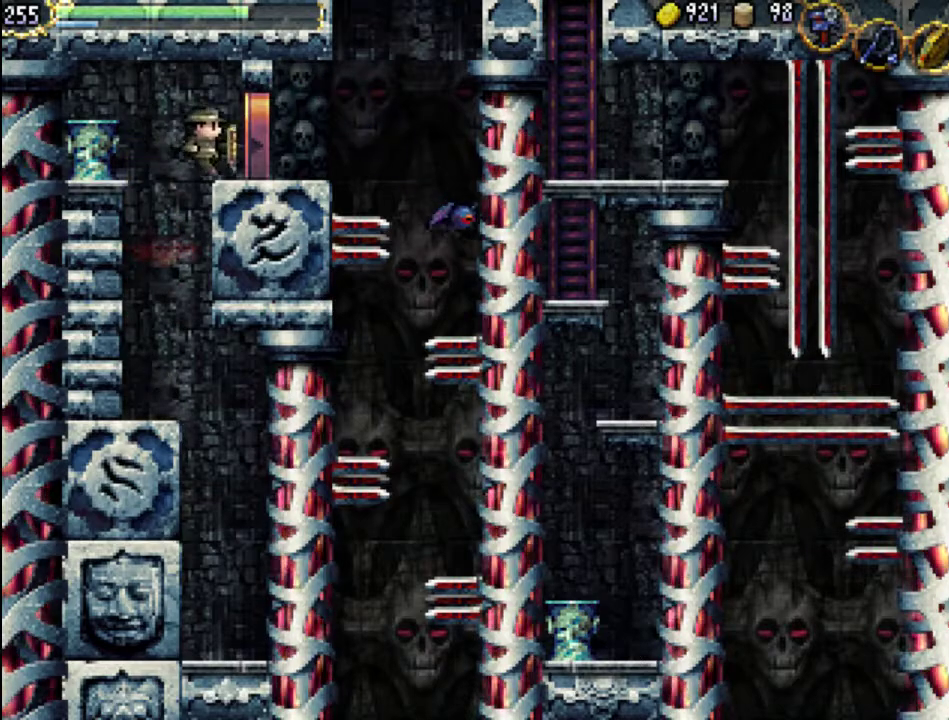
{"buttons": ["DPAD_RIGHT"], "events": [[133, "A", "up"]]}
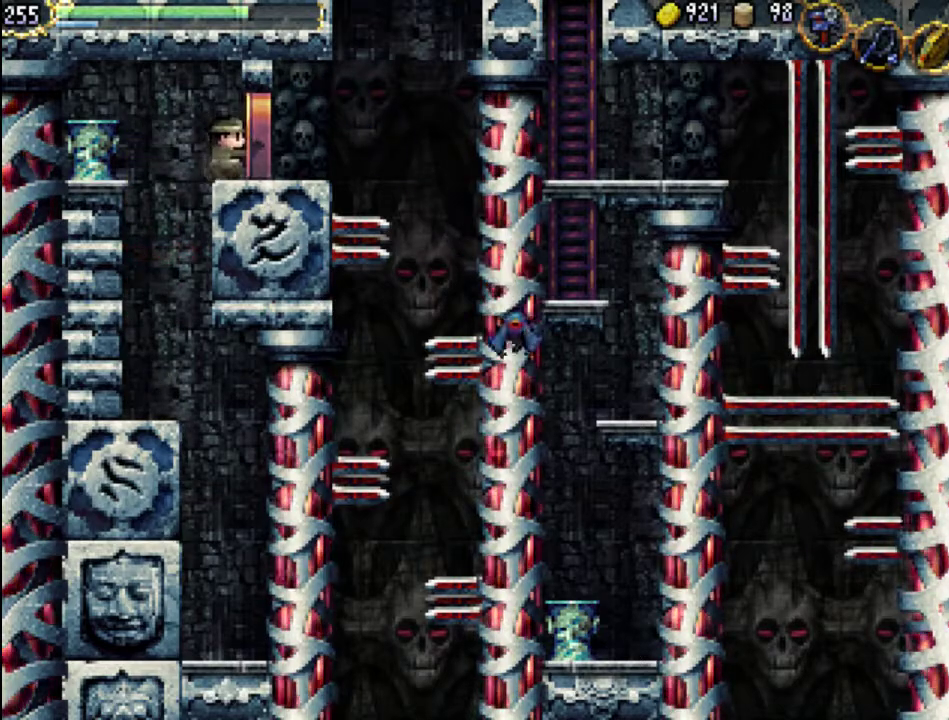
{"buttons": ["DPAD_RIGHT"], "events": []}
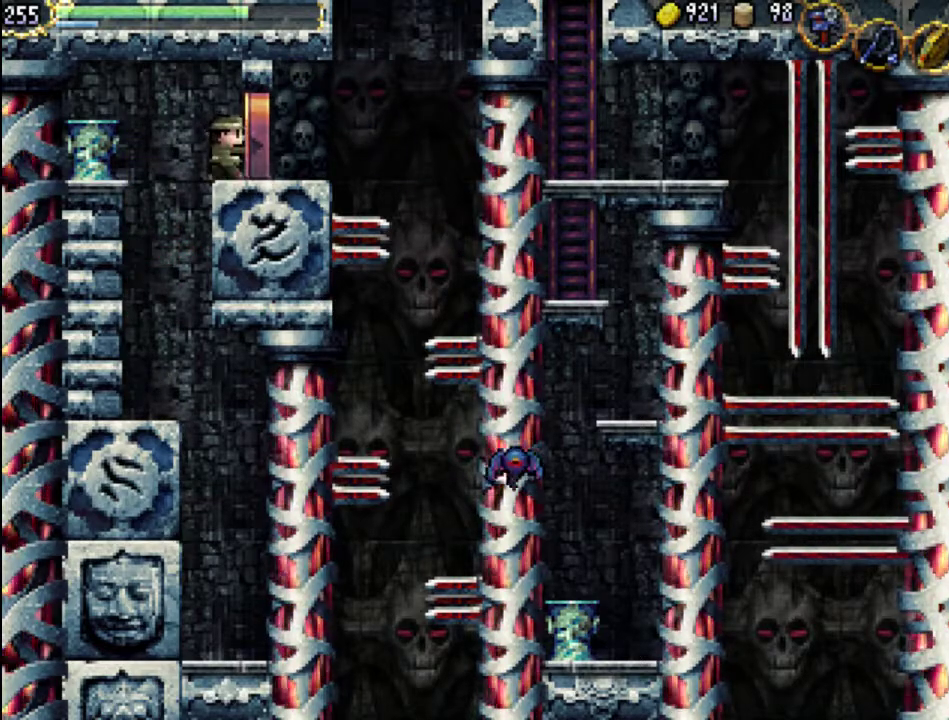
{"buttons": ["A", "DPAD_UP", "DPAD_RIGHT"], "events": [[400, "DPAD_UP", "down"], [433, "A", "down"]]}
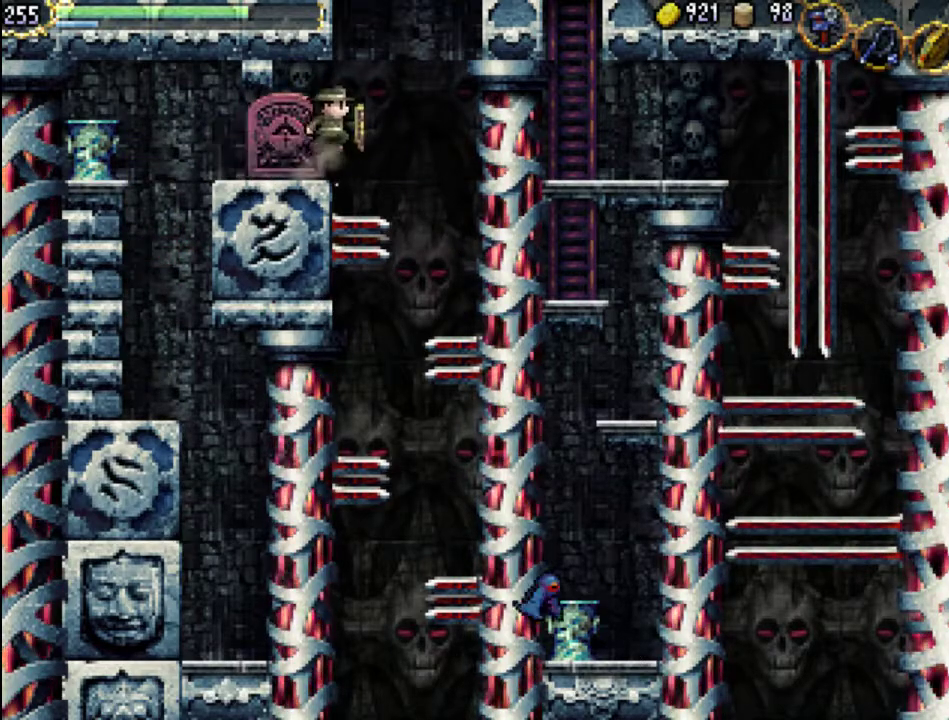
{"buttons": ["DPAD_UP", "DPAD_RIGHT"], "events": [[33, "A", "up"]]}
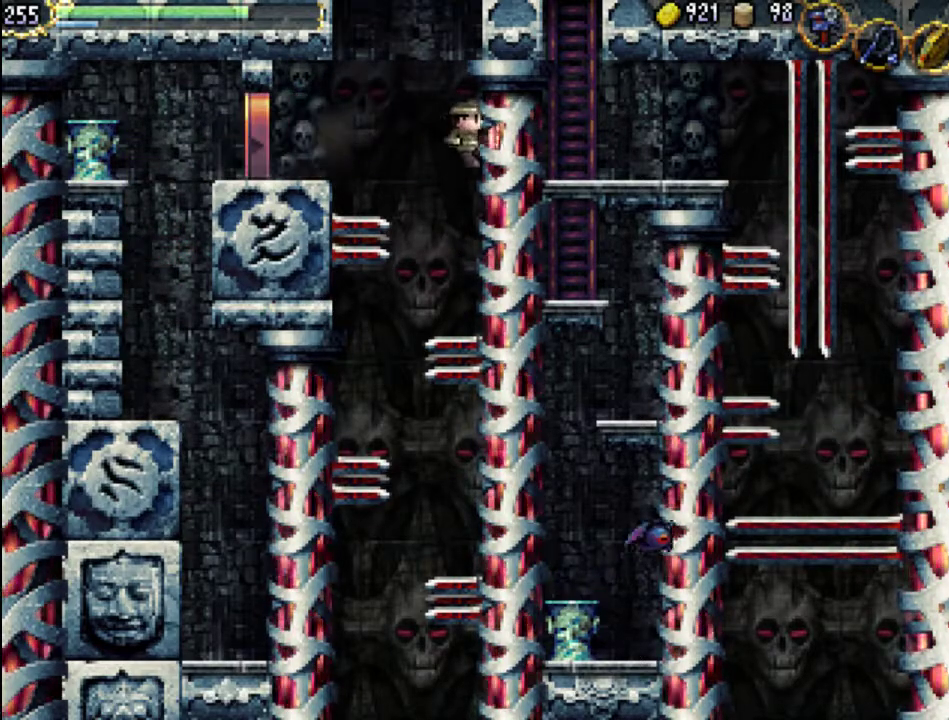
{"buttons": [], "events": [[167, "DPAD_RIGHT", "up"], [167, "DPAD_UP", "up"]]}
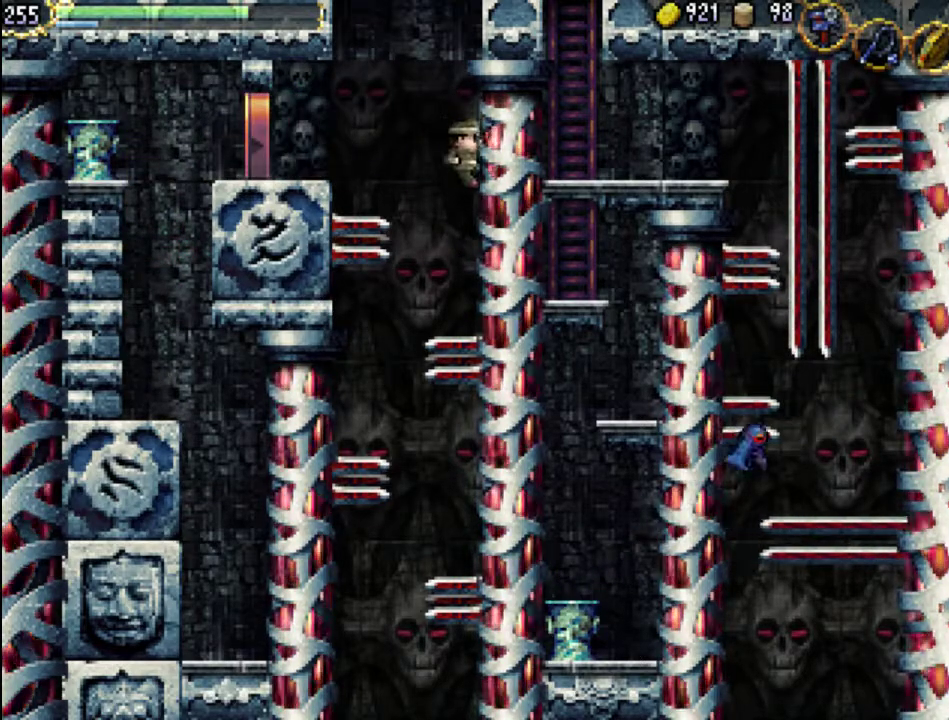
{"buttons": ["DPAD_UP", "DPAD_RIGHT"], "events": [[367, "DPAD_RIGHT", "down"], [367, "DPAD_UP", "down"]]}
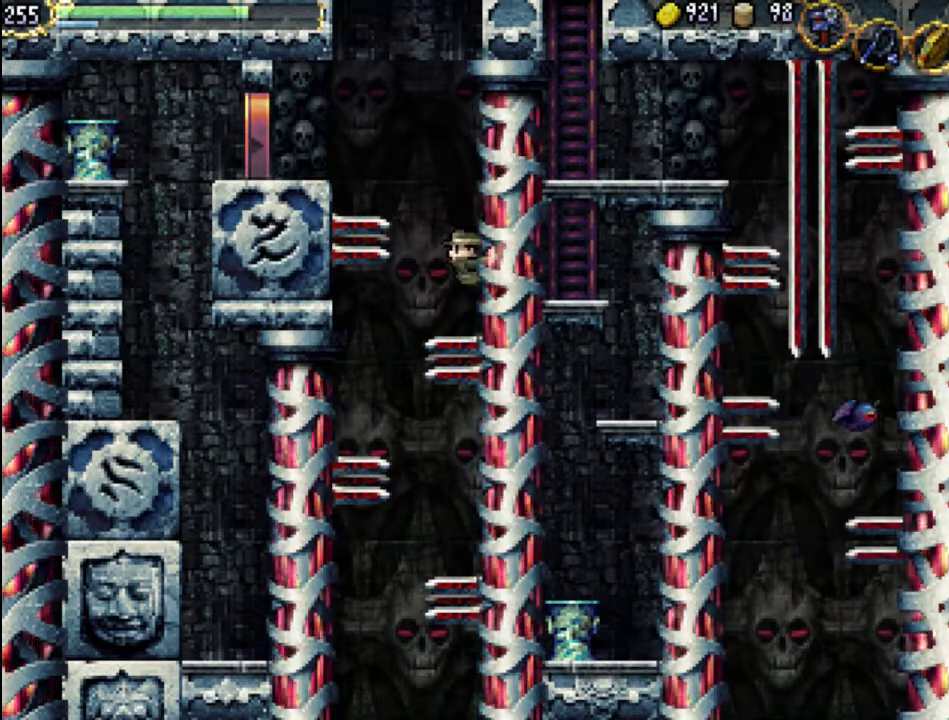
{"buttons": [], "events": [[233, "DPAD_RIGHT", "up"], [233, "DPAD_UP", "up"]]}
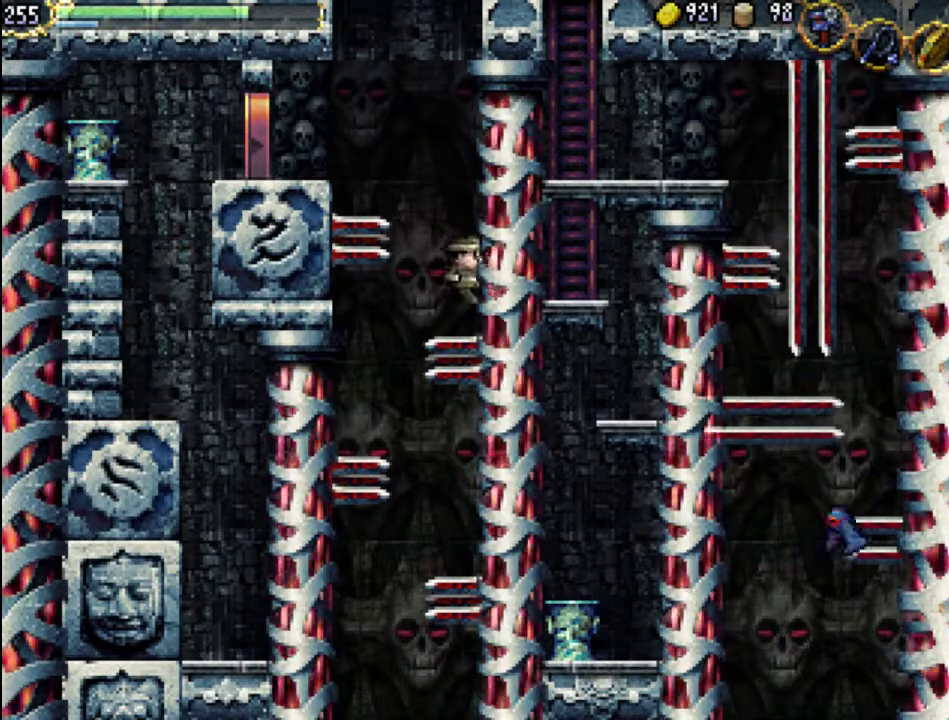
{"buttons": ["DPAD_UP", "DPAD_RIGHT"], "events": [[100, "DPAD_RIGHT", "down"], [100, "DPAD_UP", "down"]]}
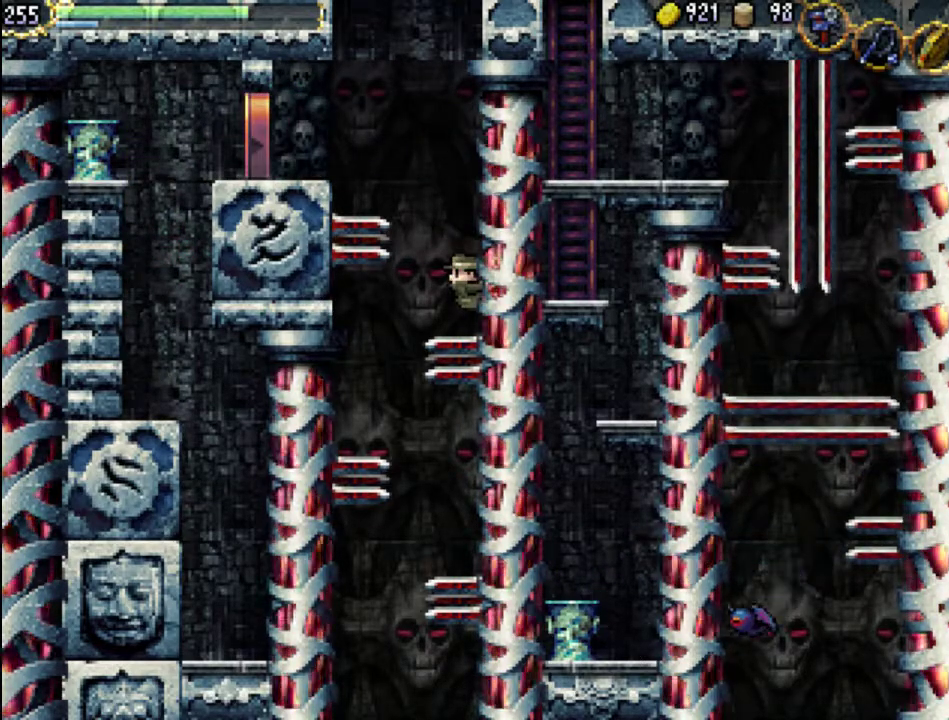
{"buttons": ["DPAD_UP", "DPAD_LEFT"], "events": [[167, "DPAD_LEFT", "down"], [167, "DPAD_RIGHT", "up"], [200, "DPAD_UP", "up"], [233, "A", "down"], [267, "DPAD_UP", "down"], [367, "A", "up"]]}
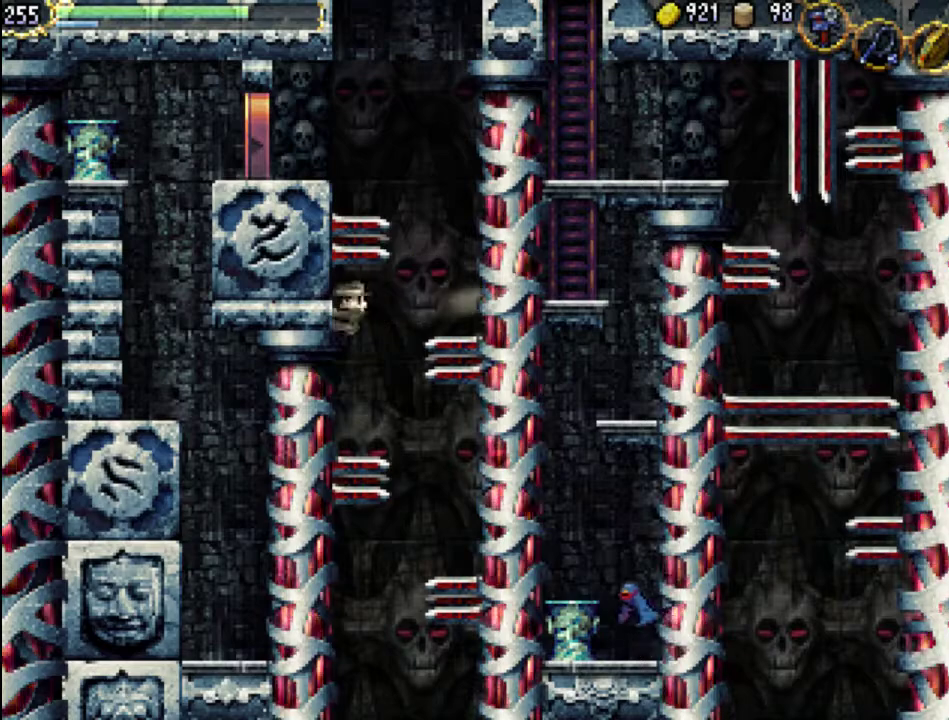
{"buttons": [], "events": [[67, "DPAD_UP", "up"], [100, "DPAD_LEFT", "up"]]}
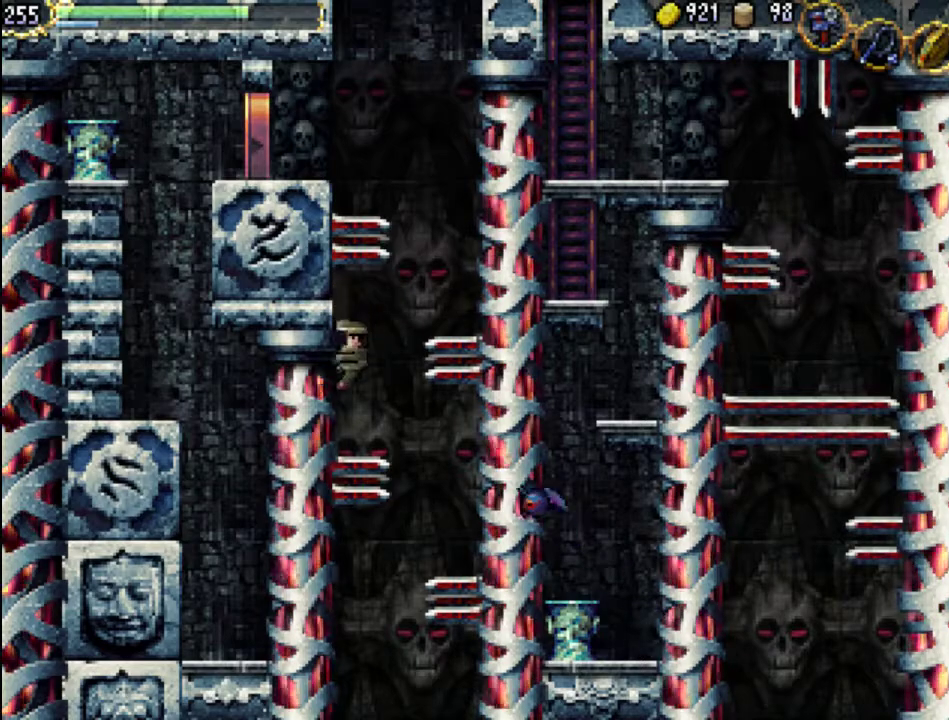
{"buttons": ["DPAD_UP", "DPAD_LEFT"], "events": [[67, "DPAD_LEFT", "down"], [133, "DPAD_UP", "down"]]}
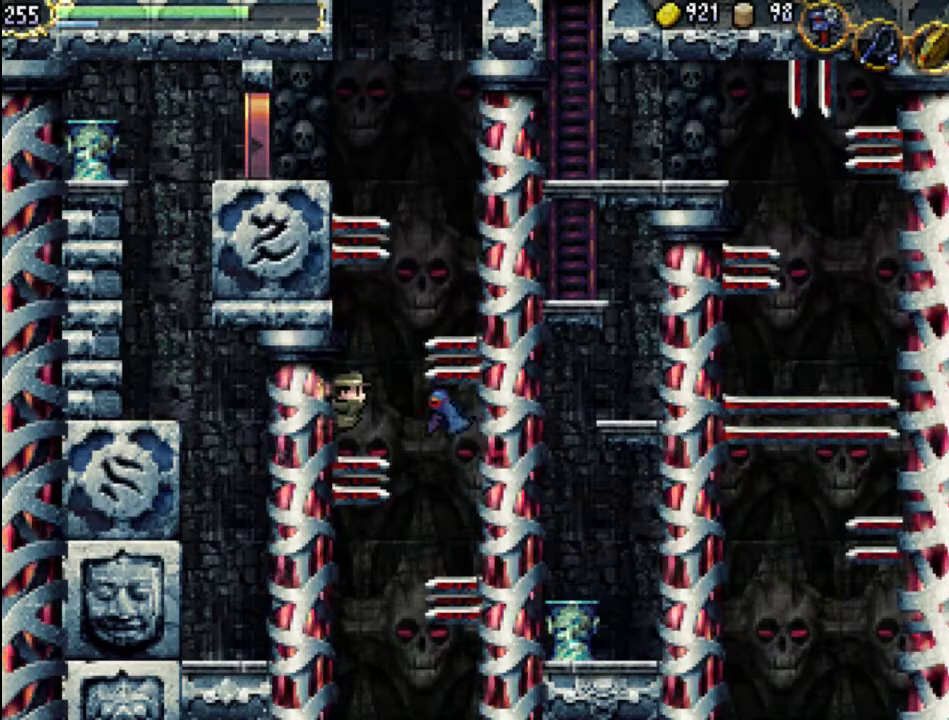
{"buttons": ["DPAD_RIGHT"], "events": [[67, "DPAD_LEFT", "up"], [67, "DPAD_RIGHT", "down"], [100, "DPAD_UP", "up"], [133, "A", "down"], [133, "DPAD_DOWN", "down"], [167, "DPAD_DOWN", "up"], [167, "DPAD_UP", "down"], [233, "A", "up"], [400, "DPAD_UP", "up"]]}
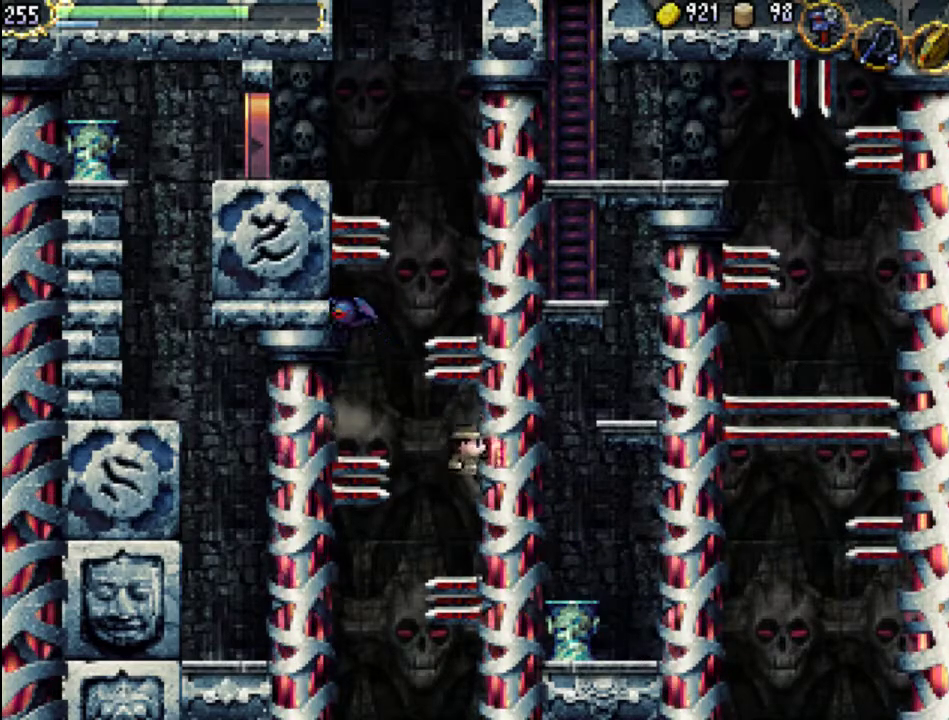
{"buttons": ["DPAD_UP", "DPAD_RIGHT"], "events": [[200, "DPAD_UP", "down"]]}
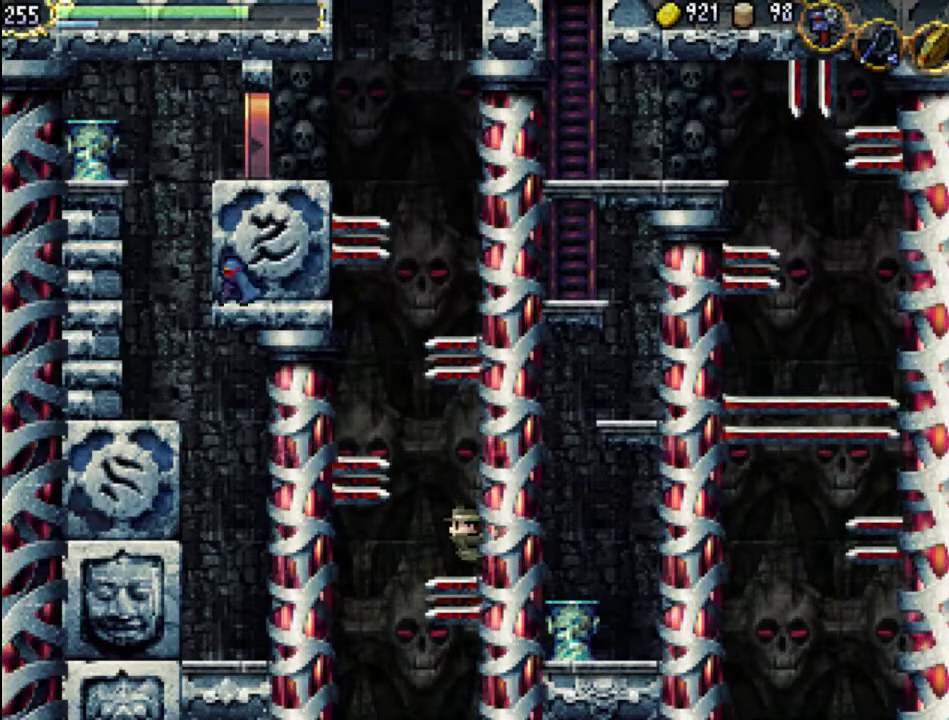
{"buttons": ["A", "DPAD_UP", "DPAD_LEFT"], "events": [[267, "DPAD_LEFT", "down"], [267, "DPAD_RIGHT", "up"], [333, "A", "down"]]}
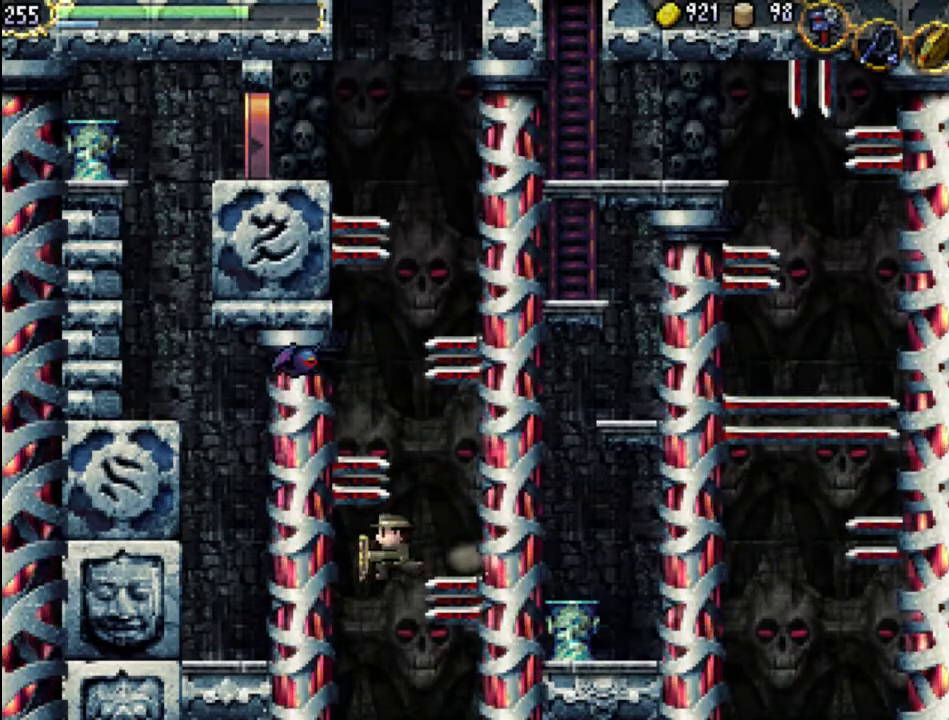
{"buttons": [], "events": [[33, "A", "up"], [167, "DPAD_UP", "up"], [200, "DPAD_LEFT", "up"]]}
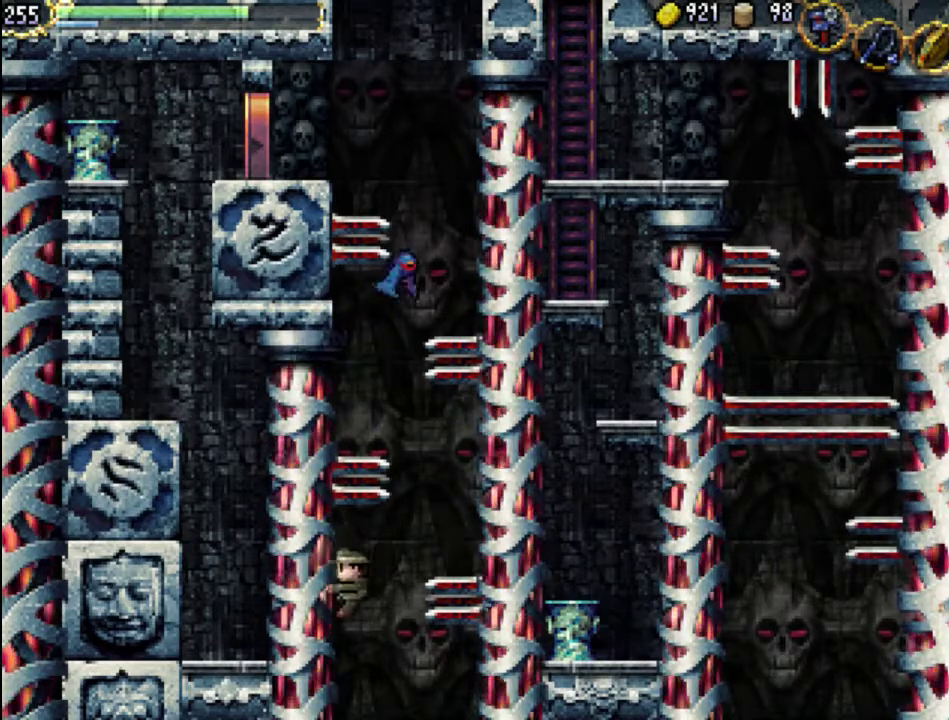
{"buttons": [], "events": []}
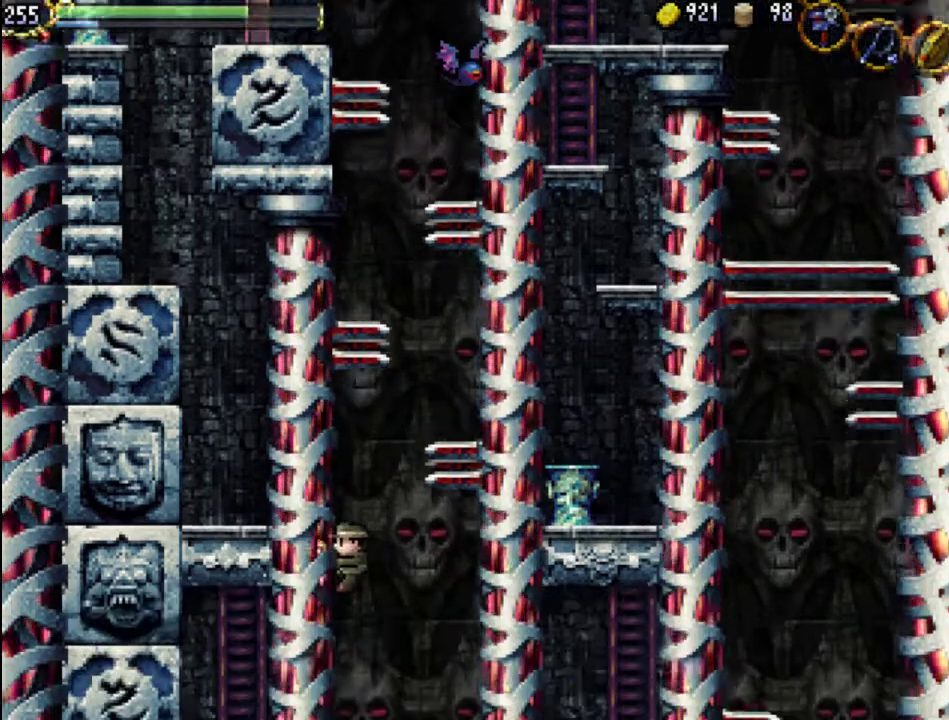
{"buttons": ["DPAD_LEFT"], "events": [[500, "DPAD_LEFT", "down"]]}